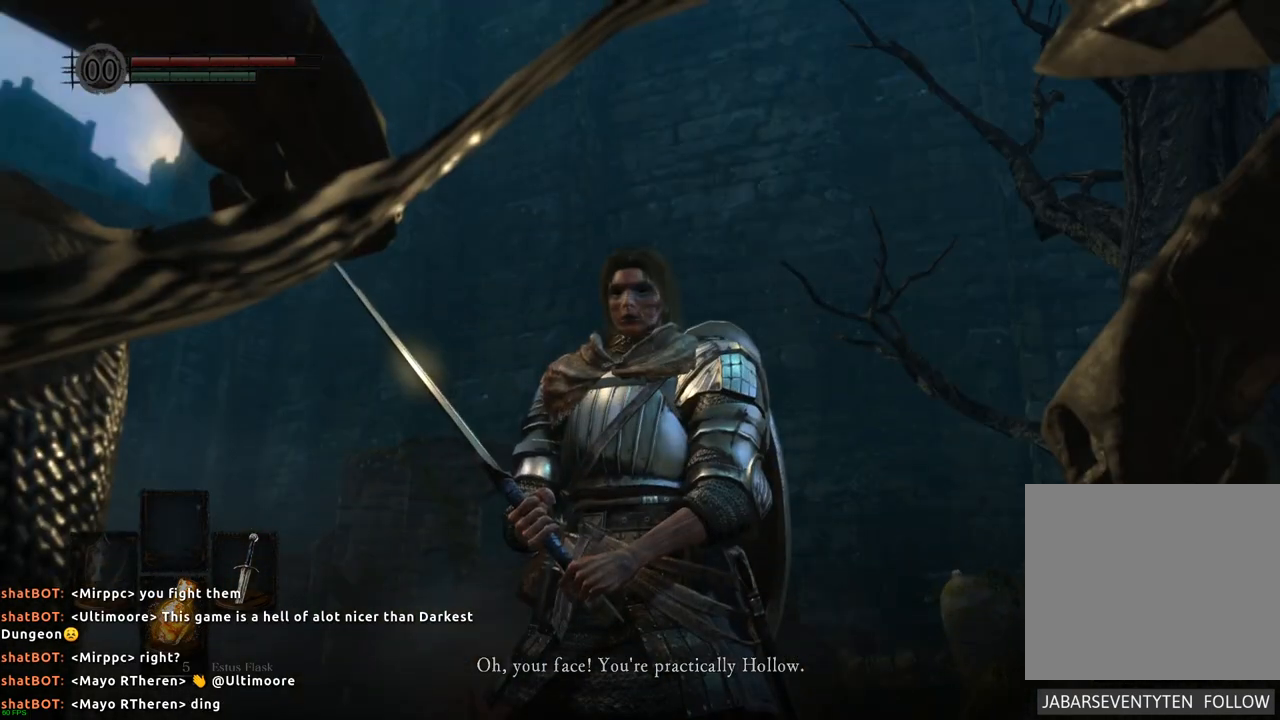
Gameplay with a controller (PlayStation layout); each line is a JSON object with the inputs held at the frame after it. "events" lists button and stick changes between this image and that frame as [ms after this image, input, new state], when the widget could be followed in between. Not read: L3 R3.
{"buttons": [], "left_stick": "center", "right_stick": "center", "events": [[83, "right_stick", "center"]]}
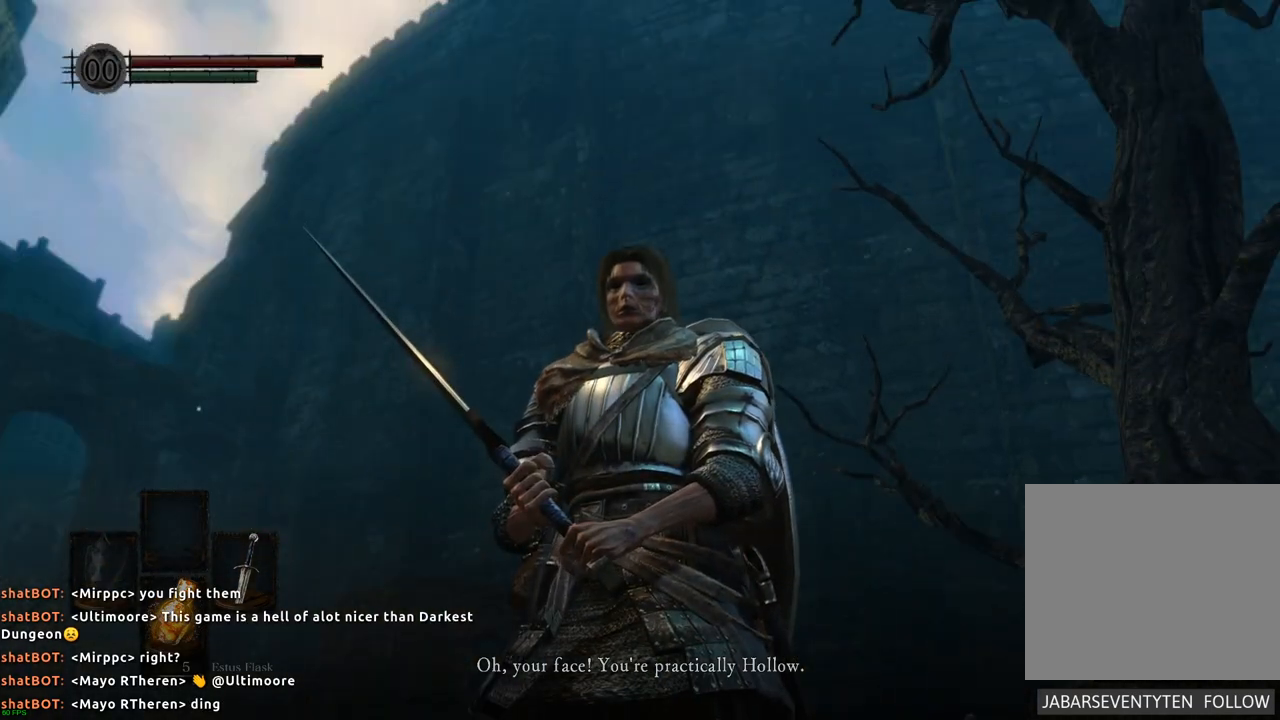
{"buttons": [], "left_stick": "center", "right_stick": "center", "events": []}
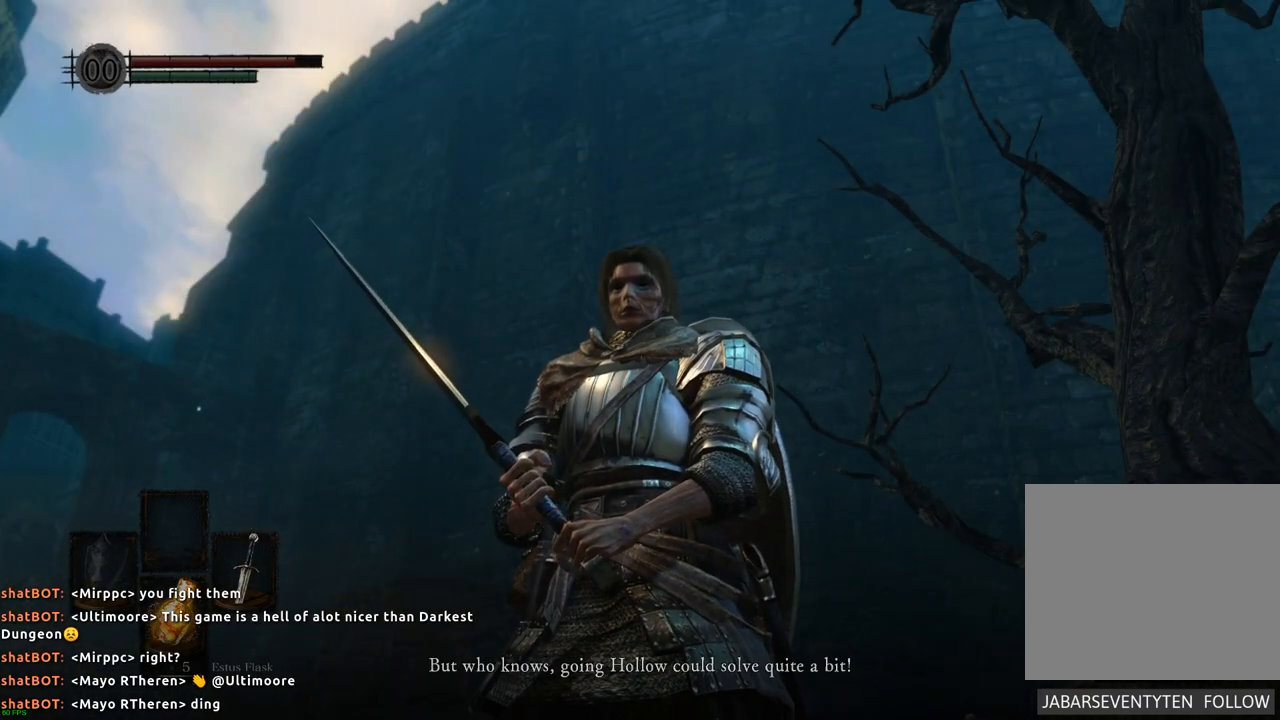
{"buttons": [], "left_stick": "center", "right_stick": "center", "events": []}
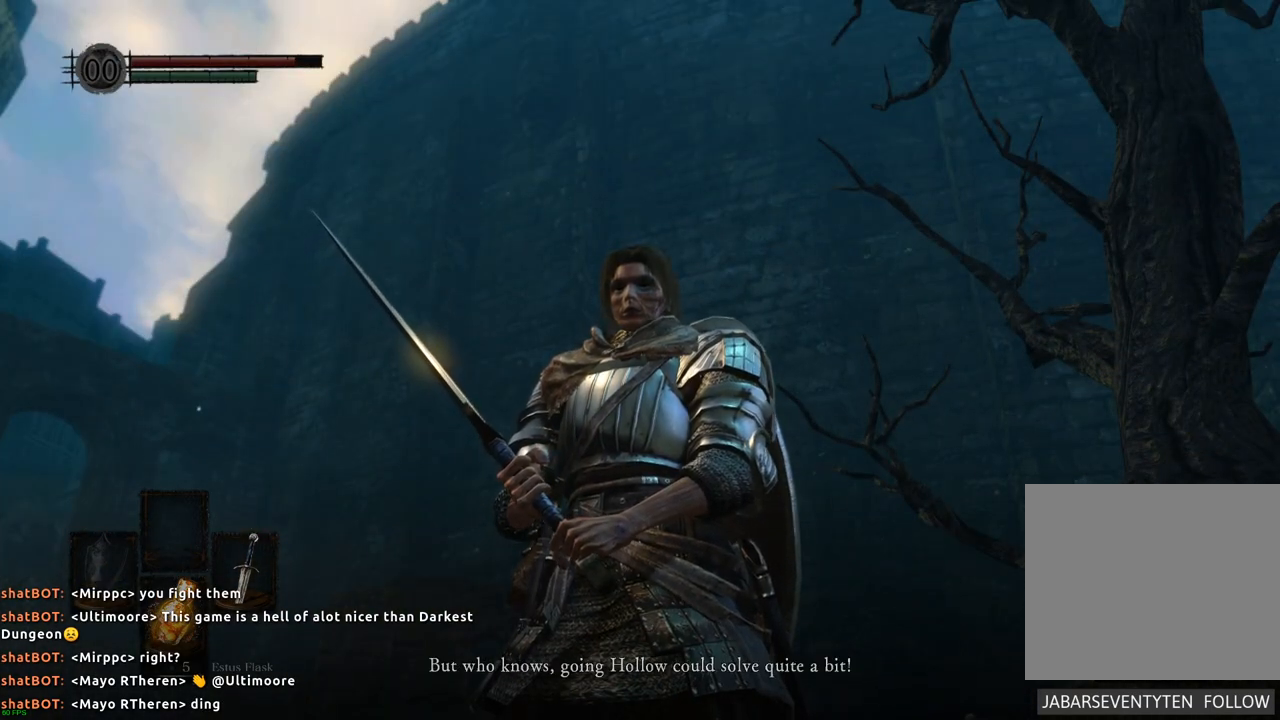
{"buttons": [], "left_stick": "center", "right_stick": "left", "events": [[317, "right_stick", "left"]]}
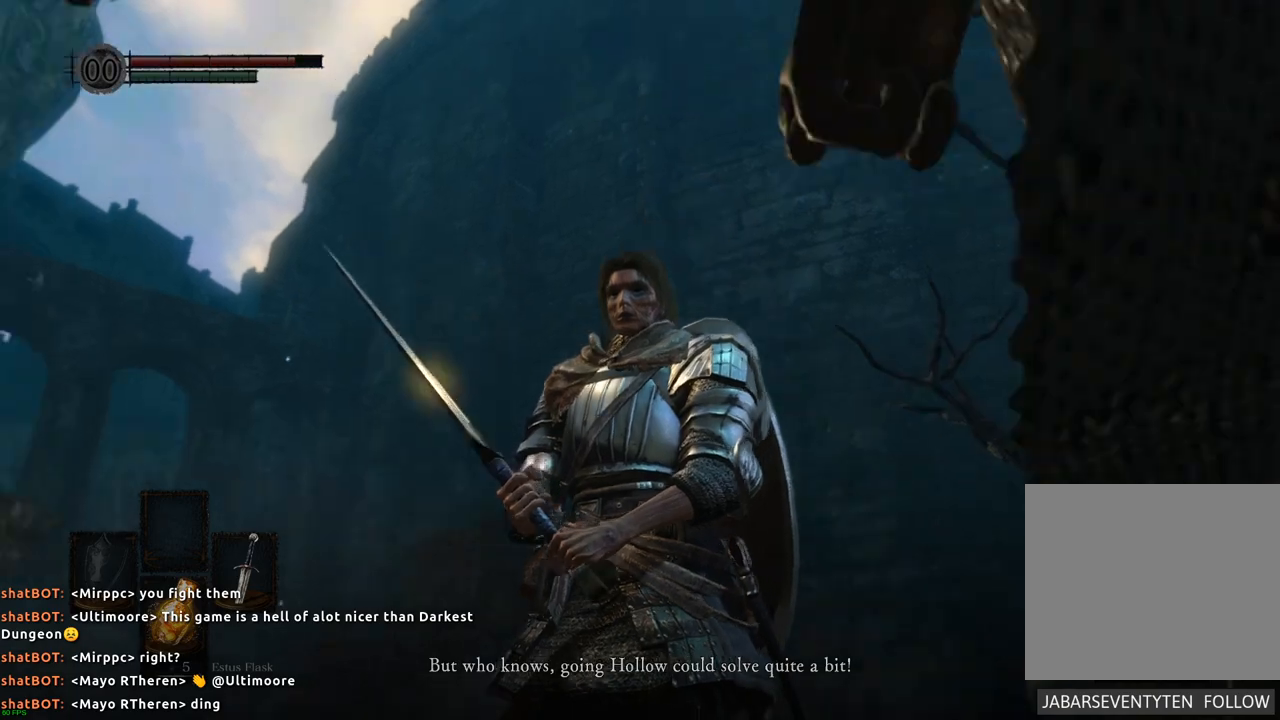
{"buttons": [], "left_stick": "center", "right_stick": "left", "events": []}
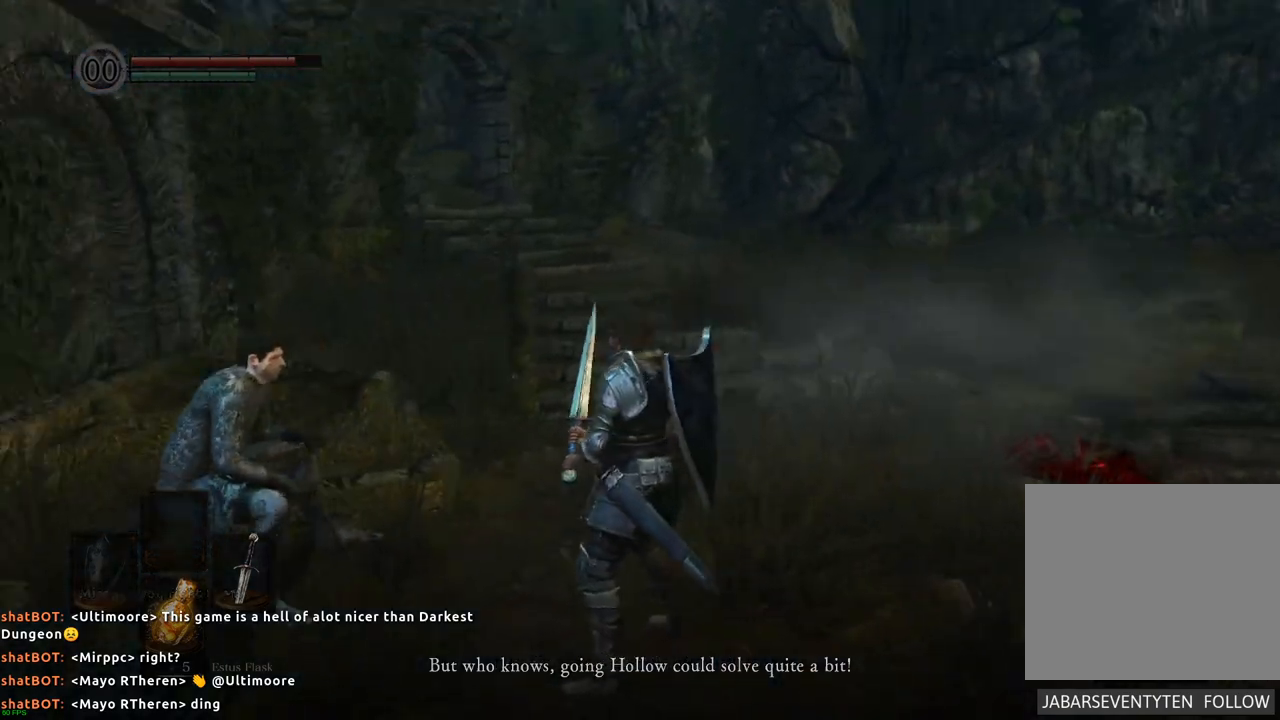
{"buttons": [], "left_stick": "center", "right_stick": "center", "events": [[133, "right_stick", "center"]]}
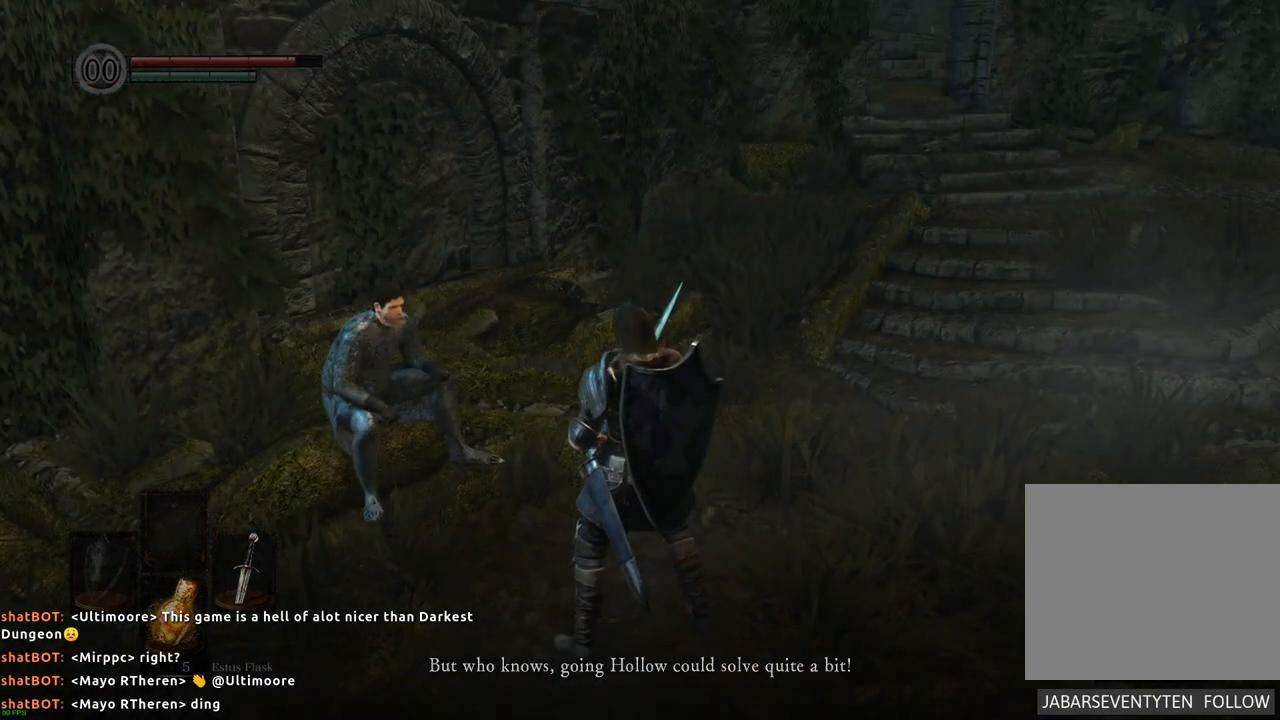
{"buttons": [], "left_stick": "center", "right_stick": "left", "events": [[367, "right_stick", "left"]]}
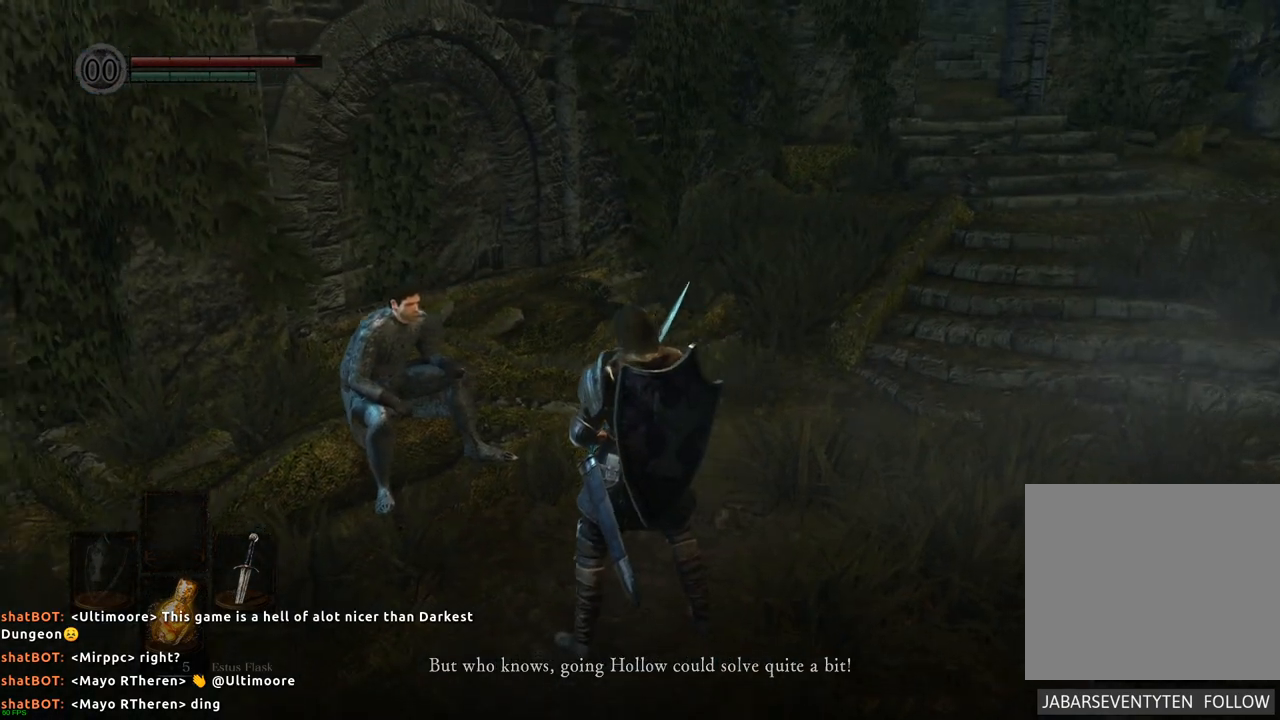
{"buttons": [], "left_stick": "center", "right_stick": "center", "events": [[100, "right_stick", "center"]]}
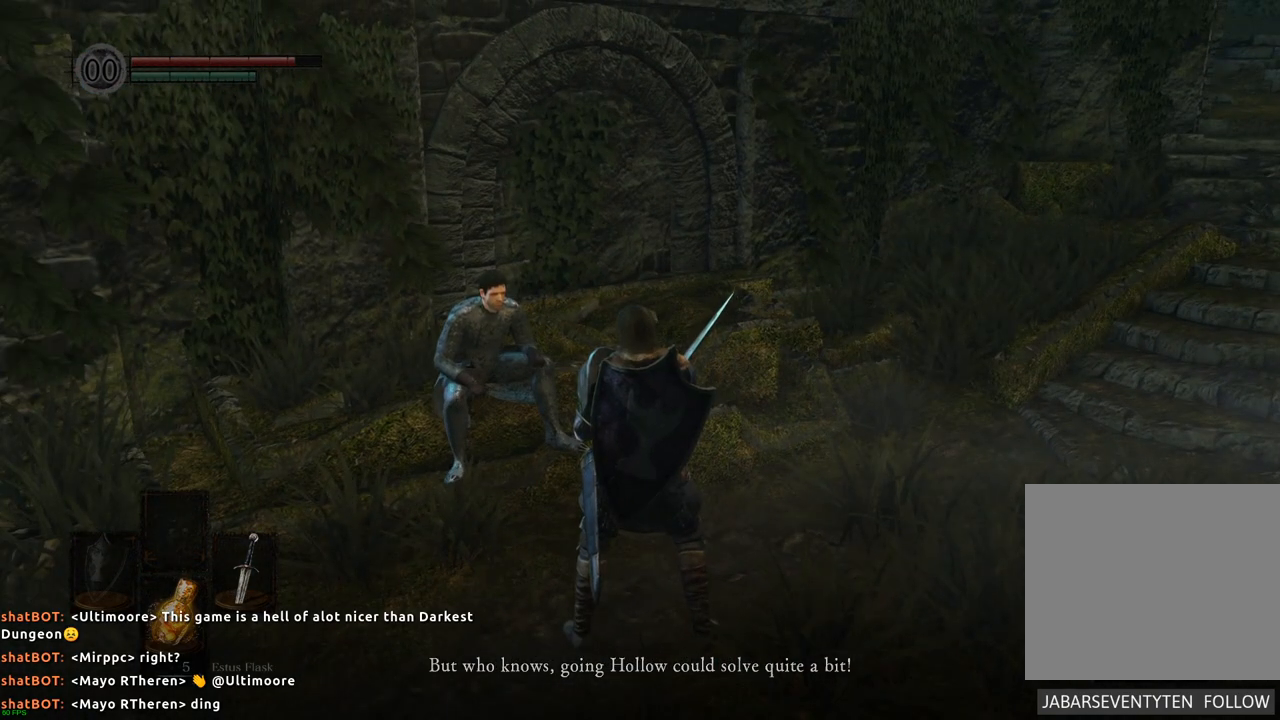
{"buttons": [], "left_stick": "center", "right_stick": "center", "events": []}
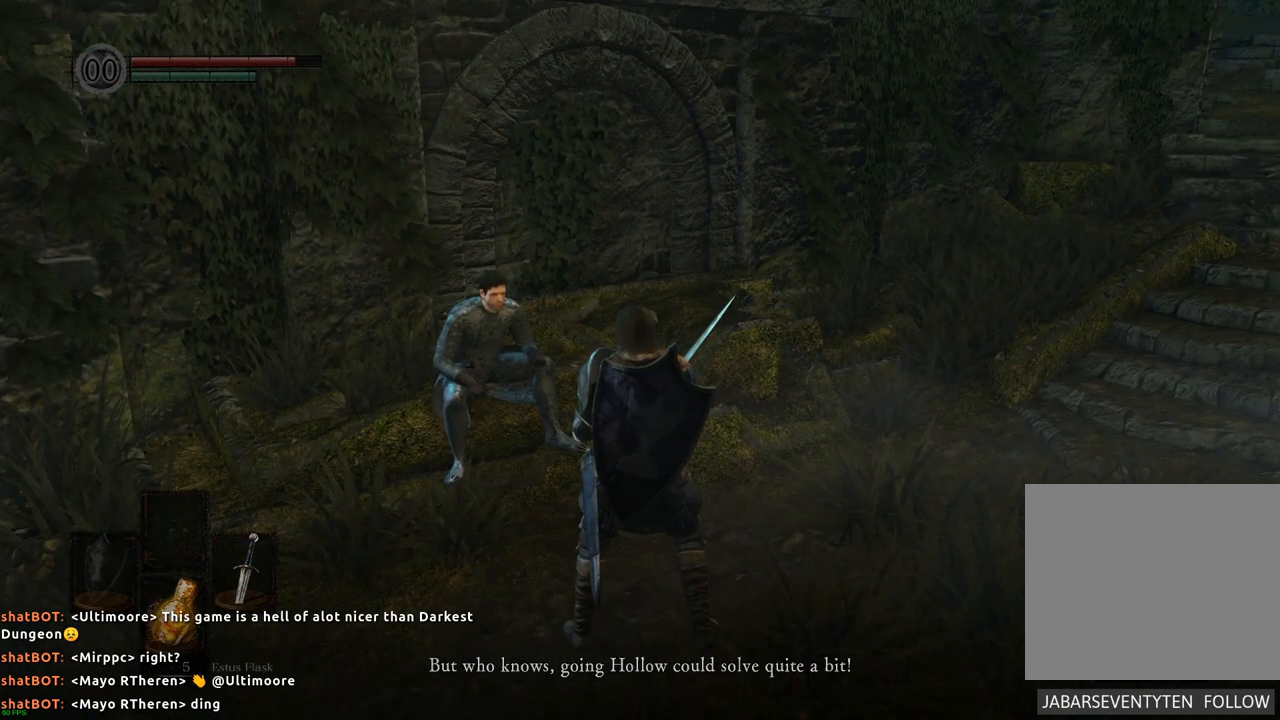
{"buttons": [], "left_stick": "center", "right_stick": "center", "events": []}
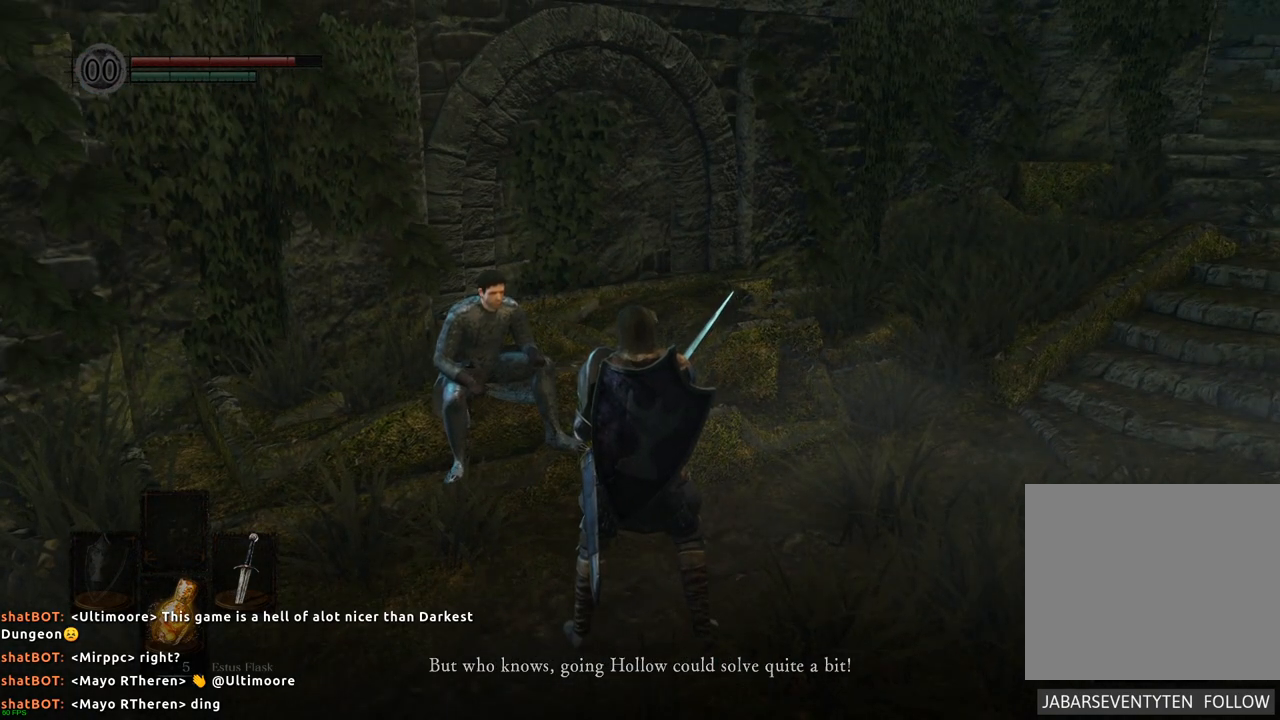
{"buttons": [], "left_stick": "center", "right_stick": "center", "events": []}
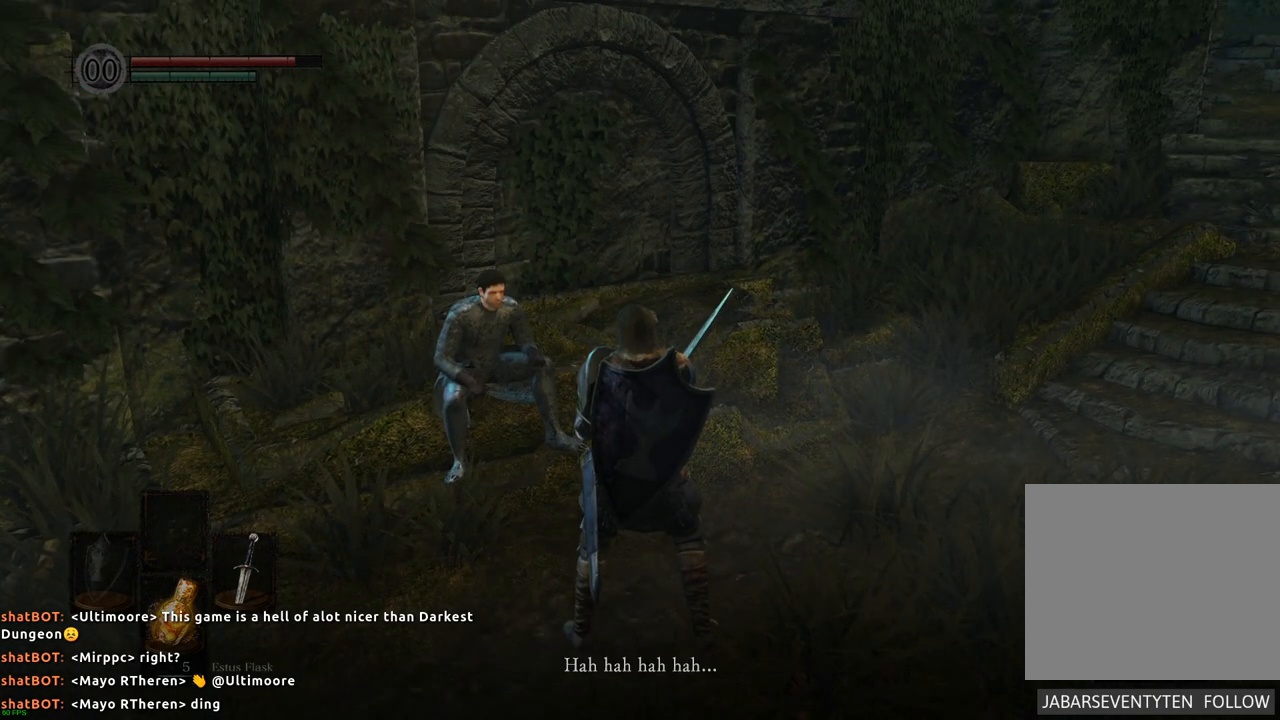
{"buttons": [], "left_stick": "center", "right_stick": "center", "events": []}
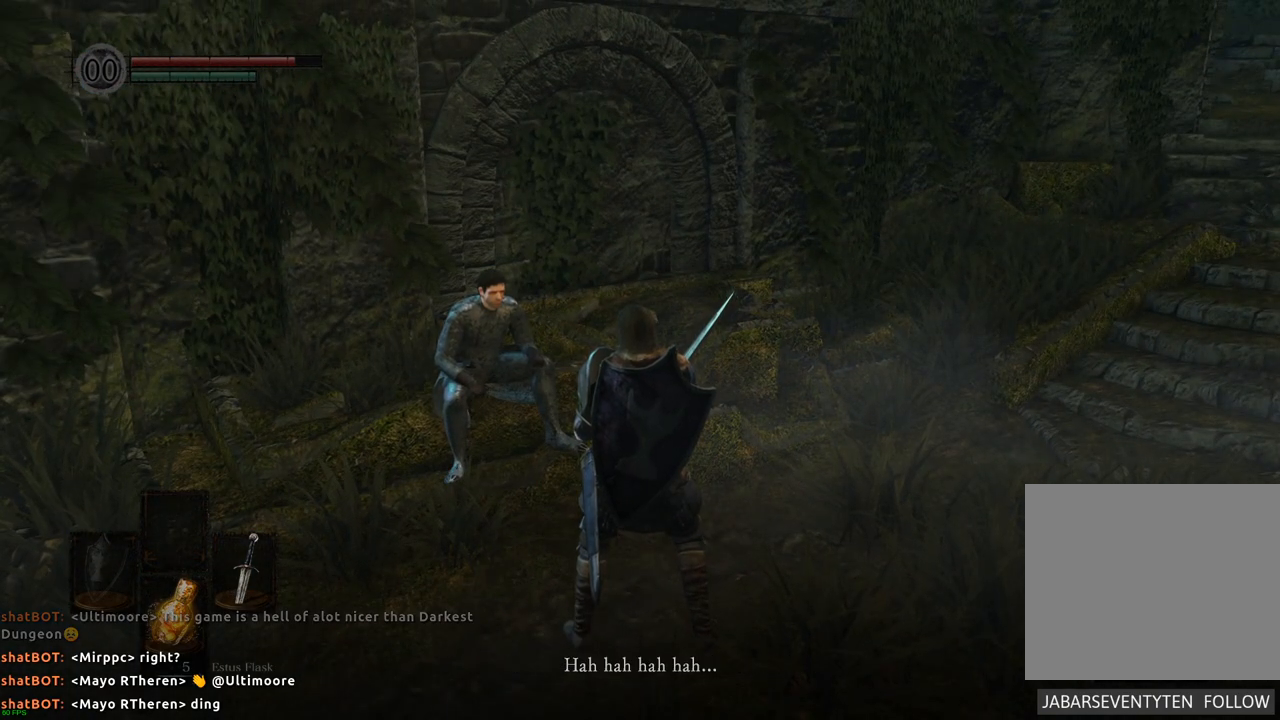
{"buttons": [], "left_stick": "center", "right_stick": "center", "events": []}
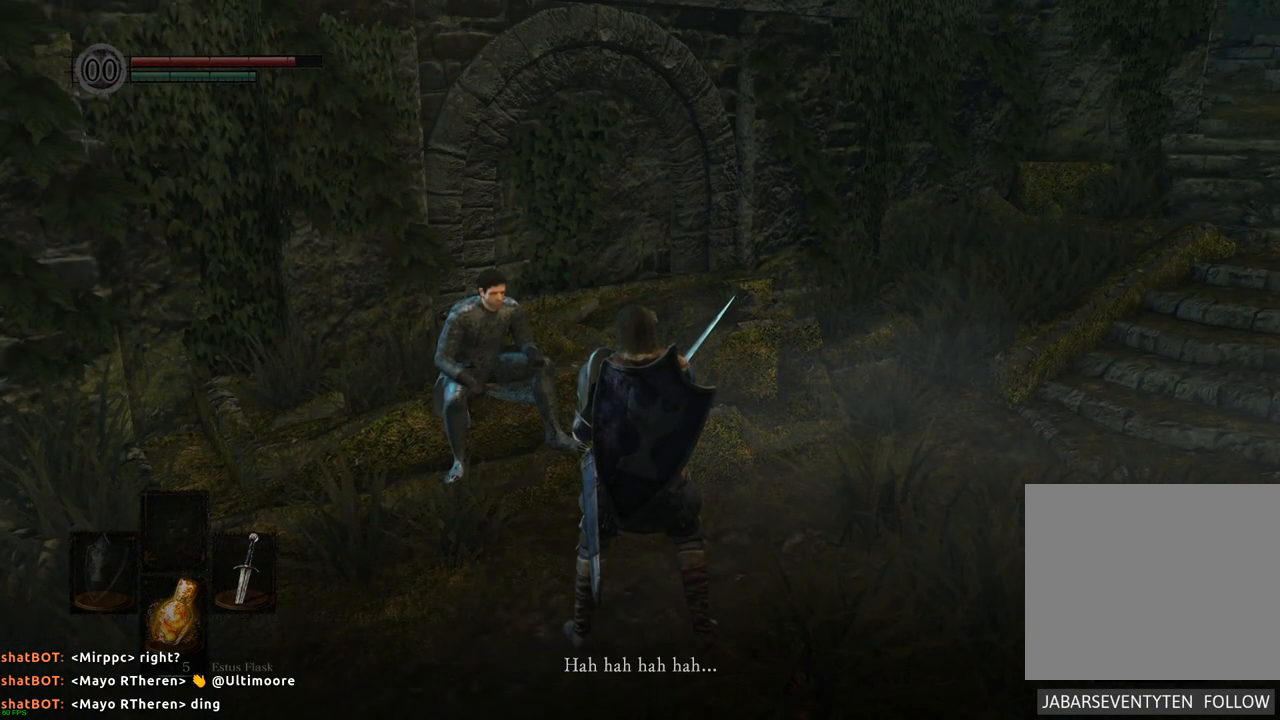
{"buttons": [], "left_stick": "center", "right_stick": "center", "events": []}
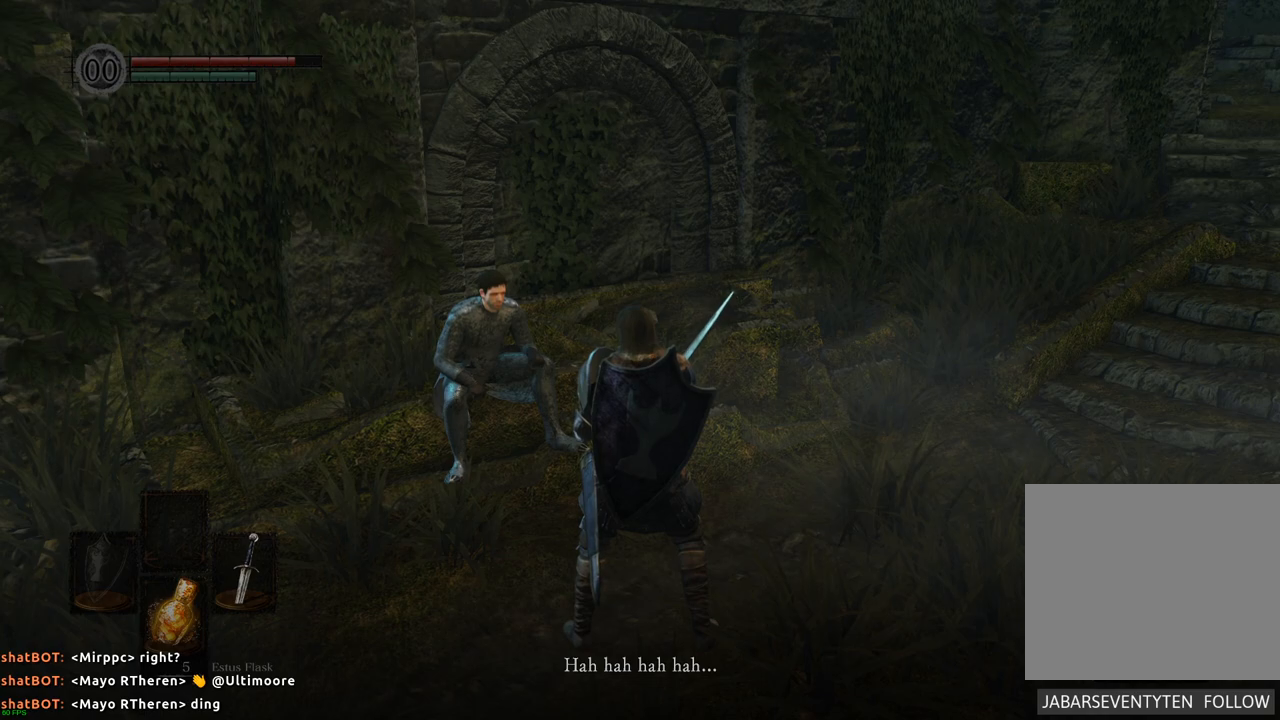
{"buttons": [], "left_stick": "center", "right_stick": "center", "events": []}
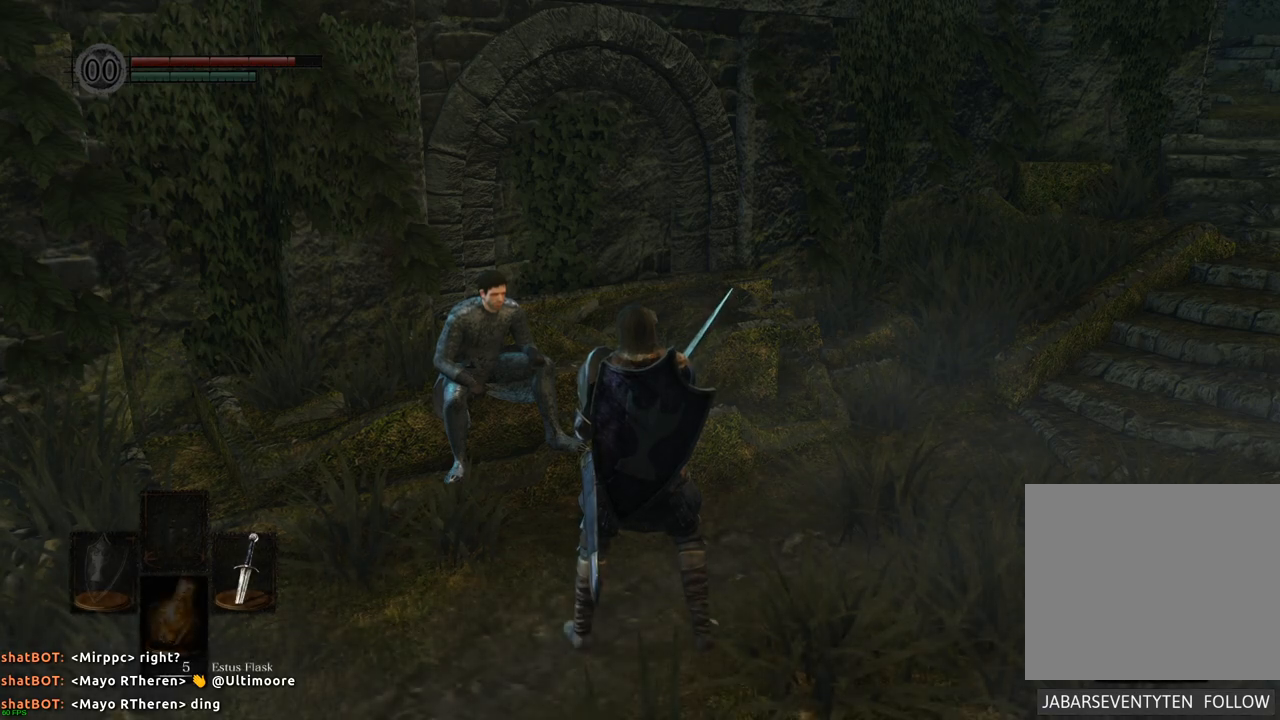
{"buttons": [], "left_stick": "center", "right_stick": "center", "events": []}
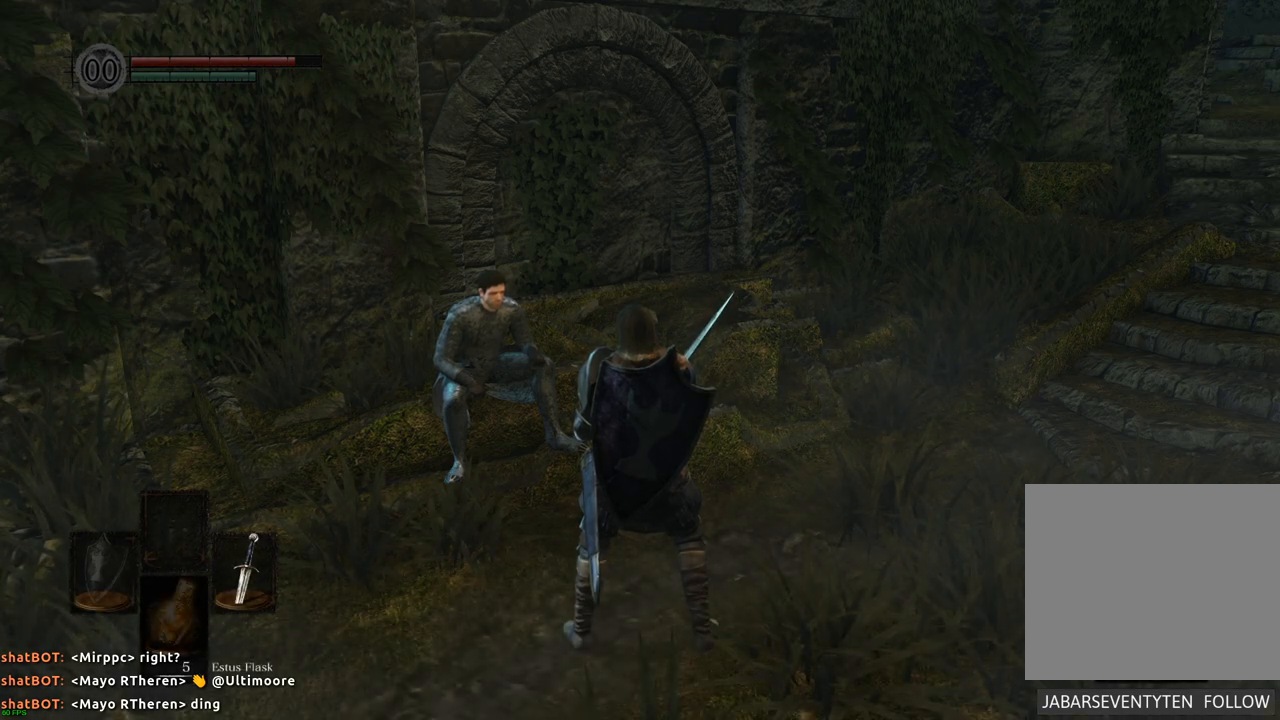
{"buttons": [], "left_stick": "center", "right_stick": "center", "events": [[100, "right_stick", "right"], [300, "right_stick", "center"]]}
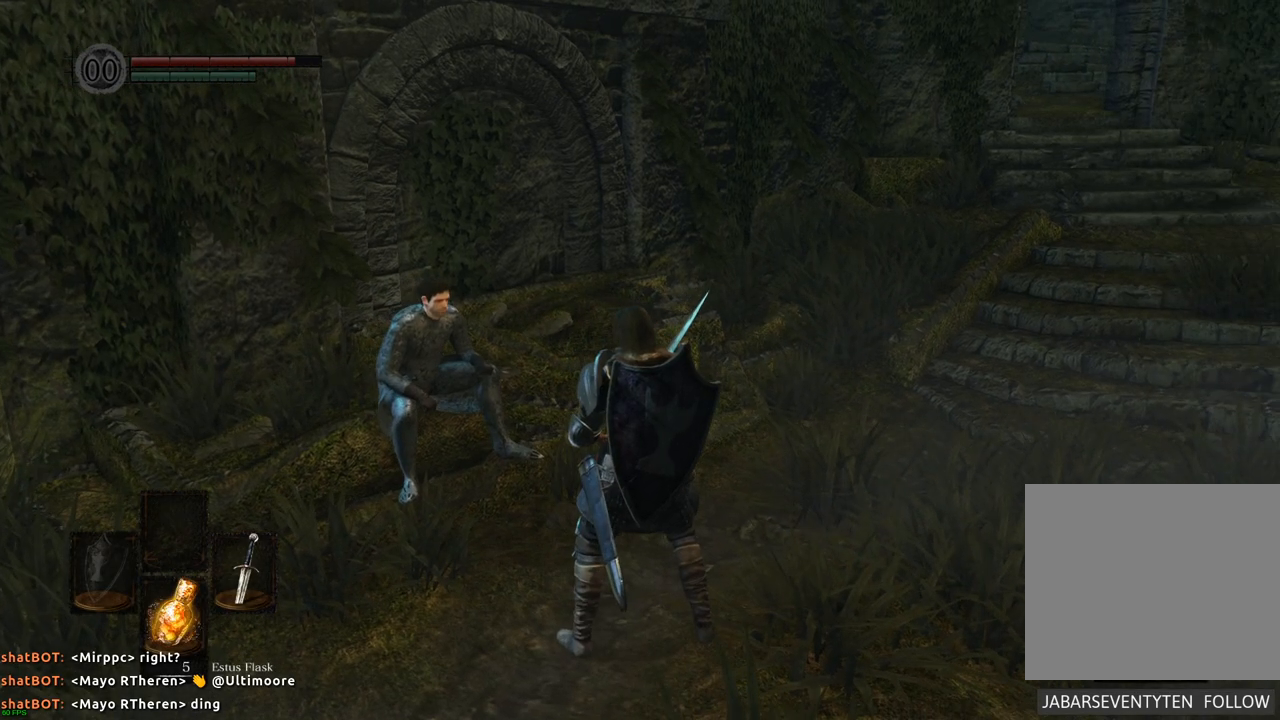
{"buttons": [], "left_stick": "left", "right_stick": "center", "events": [[350, "left_stick", "left"]]}
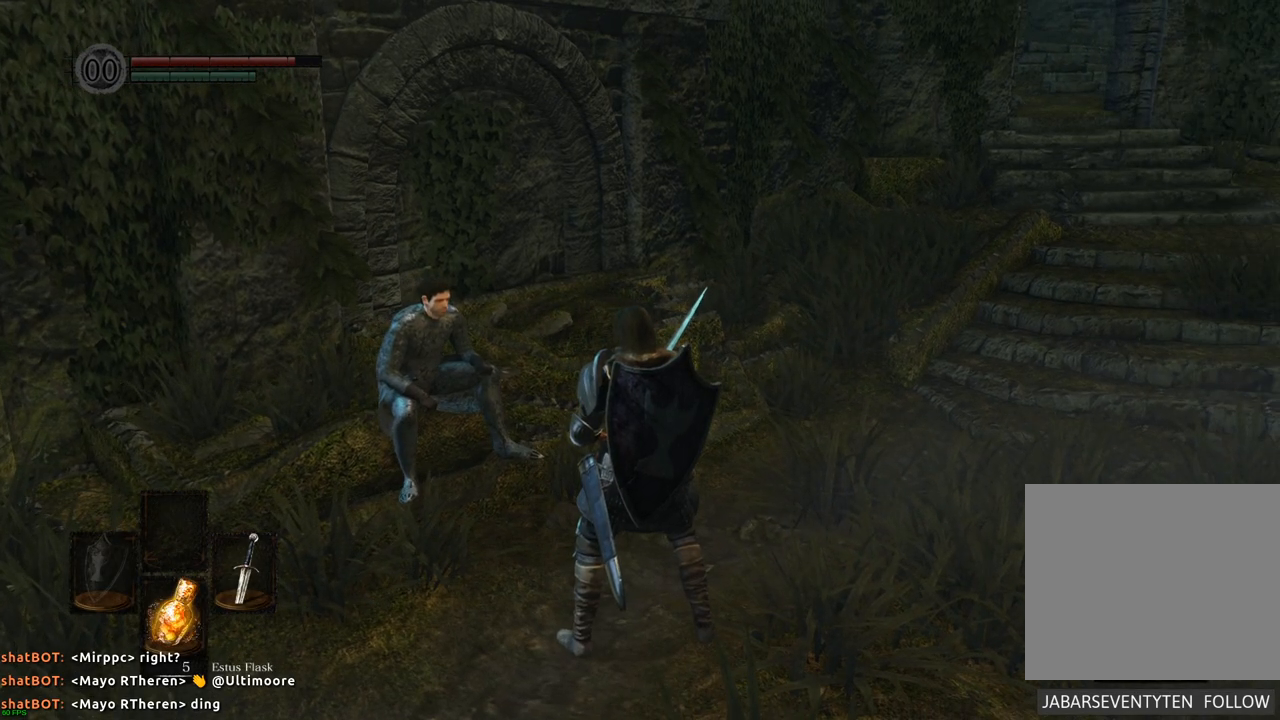
{"buttons": [], "left_stick": "center", "right_stick": "center", "events": [[250, "left_stick", "center"]]}
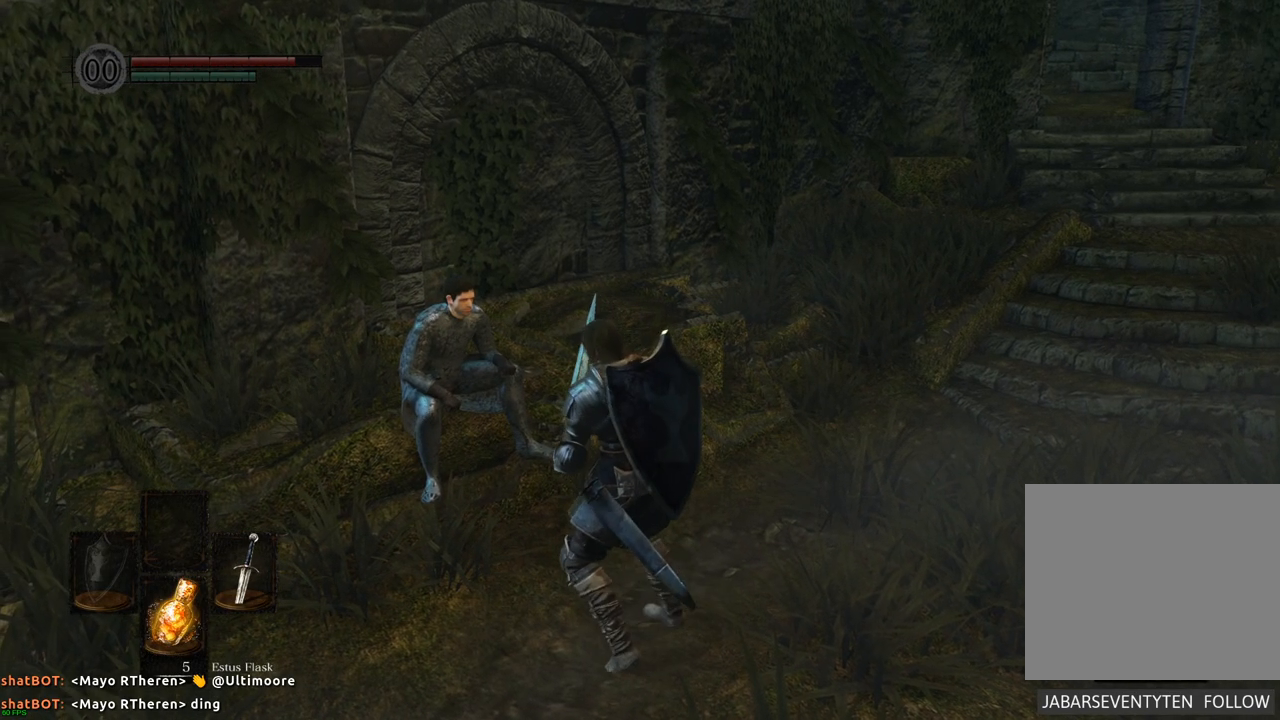
{"buttons": [], "left_stick": "center", "right_stick": "center", "events": [[83, "CROSS", "down"], [167, "CROSS", "up"]]}